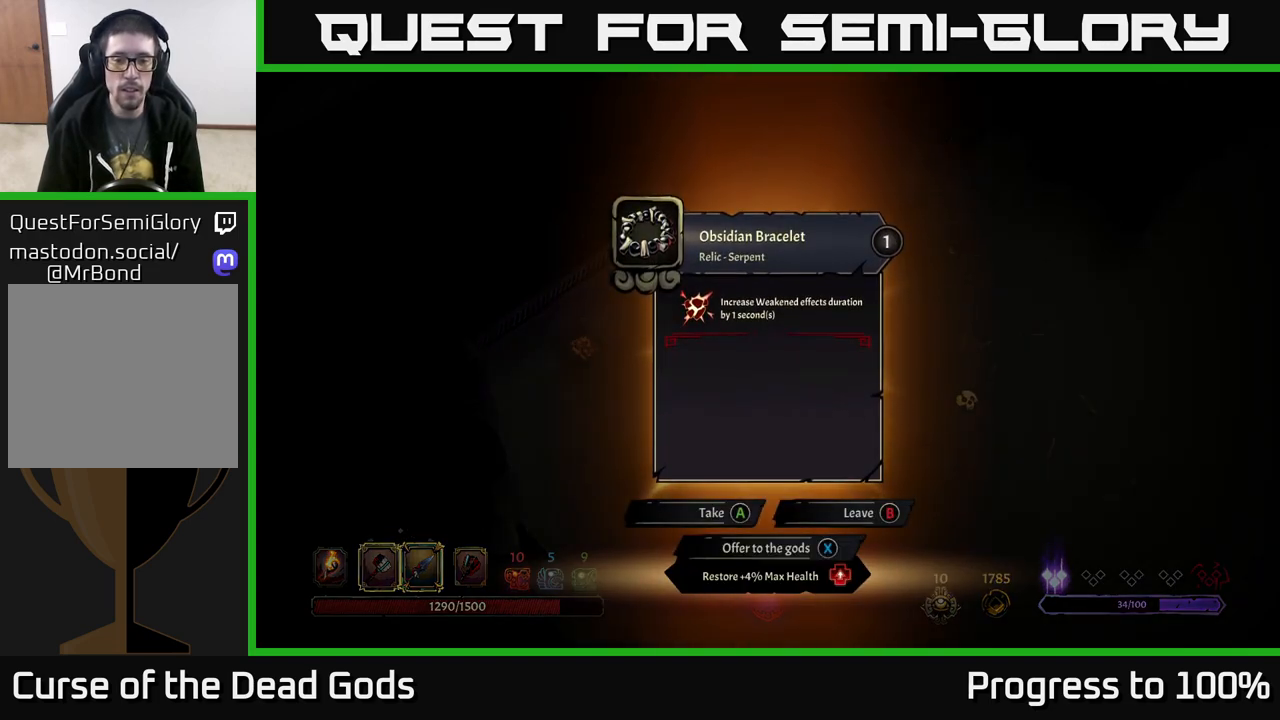
Gameplay with a controller (Xbox layout); each line is a JSON object with the inputs held at the frame after it. "events" lists button and stick changes between this image and that frame as [ms after this image, input, new state], when the widget could be followed in between.
{"buttons": [], "left_stick": "center", "right_stick": "center", "events": [[433, "X", "down"], [500, "X", "up"]]}
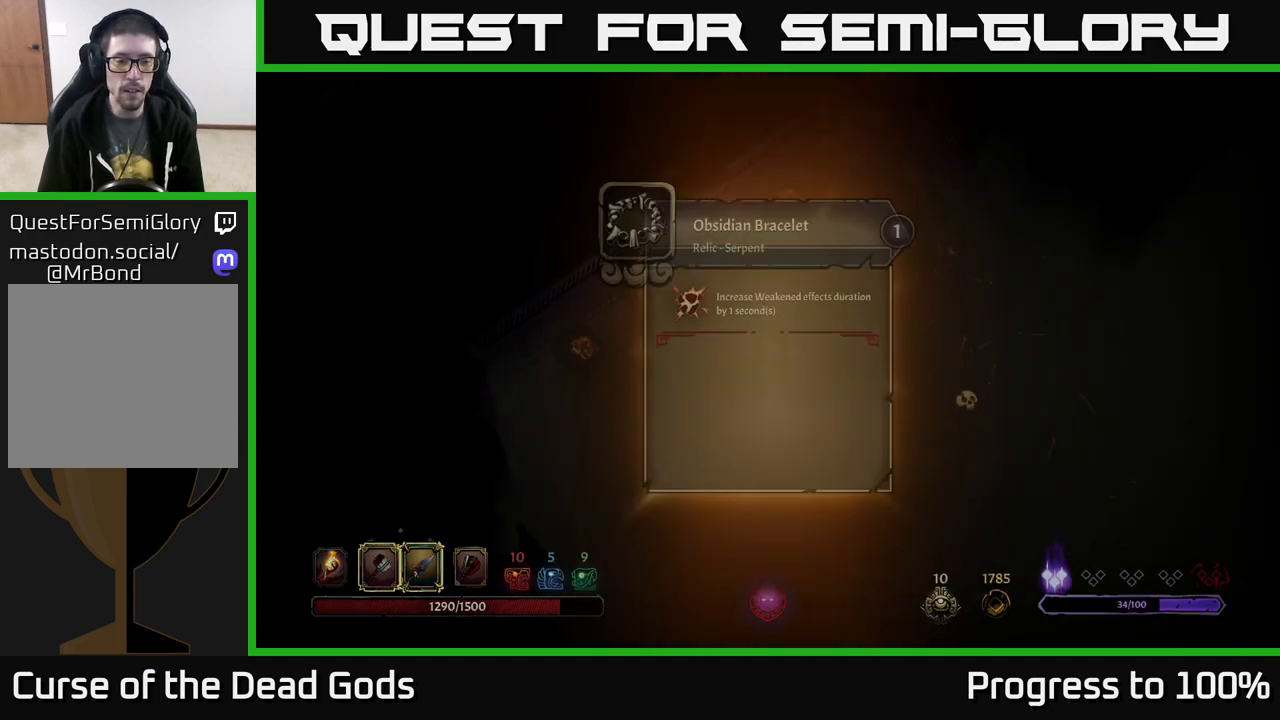
{"buttons": [], "left_stick": "right", "right_stick": "center", "events": [[117, "left_stick", "down-right"], [300, "left_stick", "right"]]}
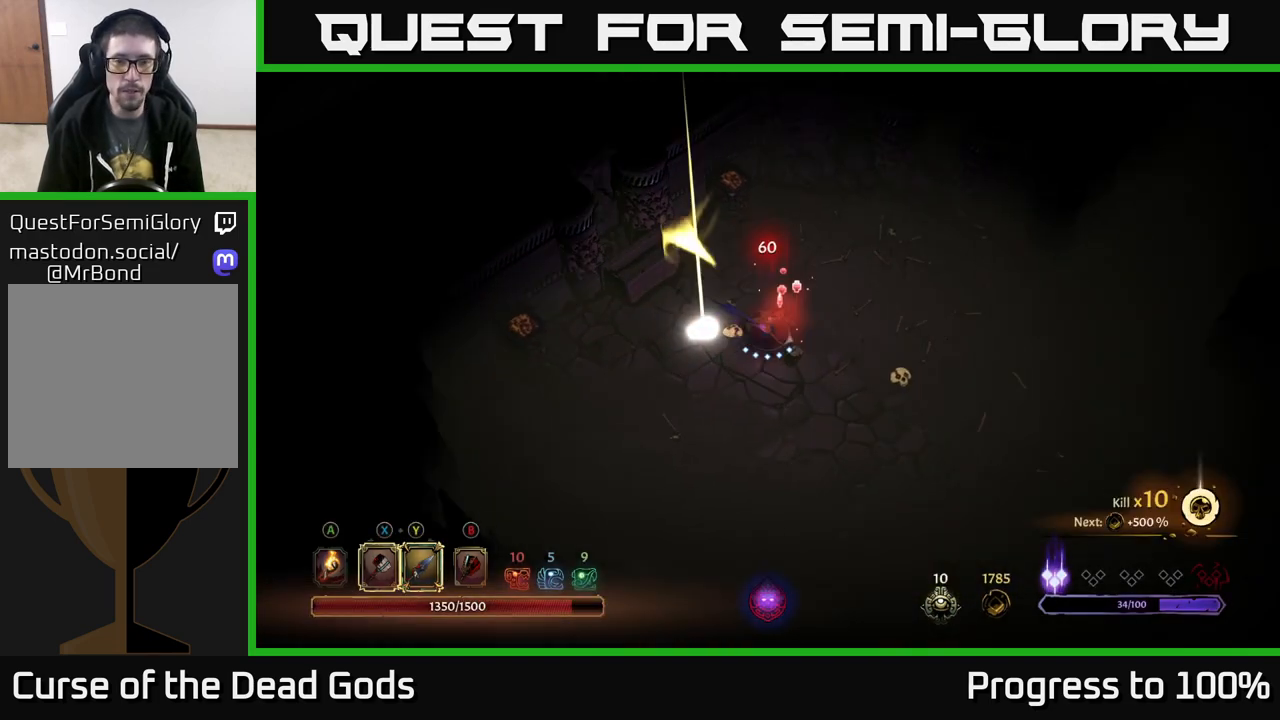
{"buttons": [], "left_stick": "right", "right_stick": "center", "events": []}
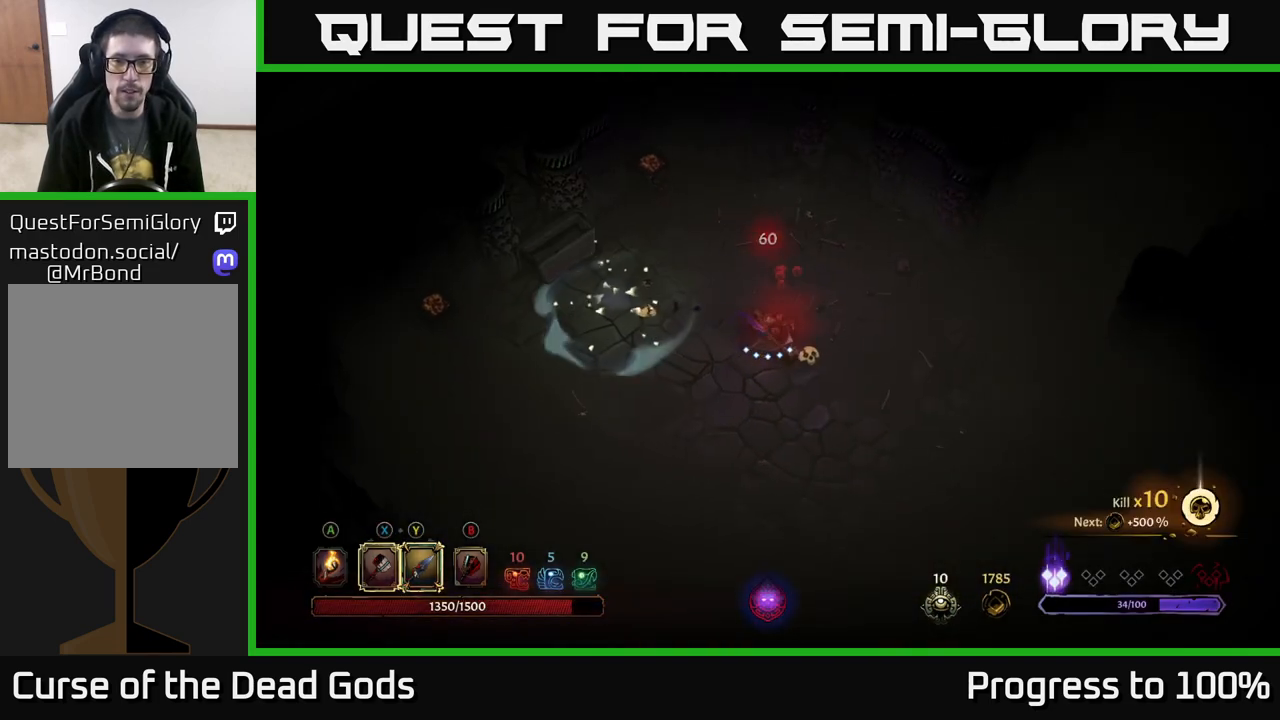
{"buttons": [], "left_stick": "up-left", "right_stick": "center", "events": [[150, "left_stick", "up"], [400, "left_stick", "up-left"]]}
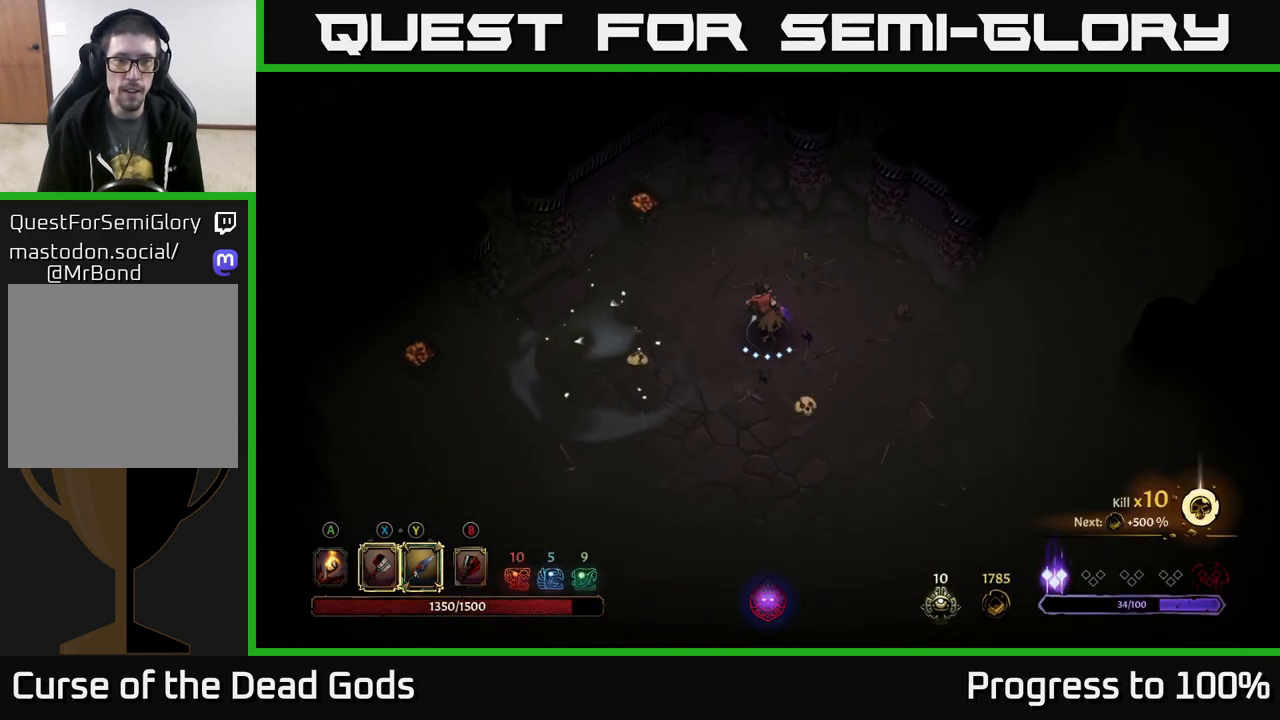
{"buttons": [], "left_stick": "center", "right_stick": "center", "events": [[267, "A", "down"], [333, "A", "up"], [433, "left_stick", "center"]]}
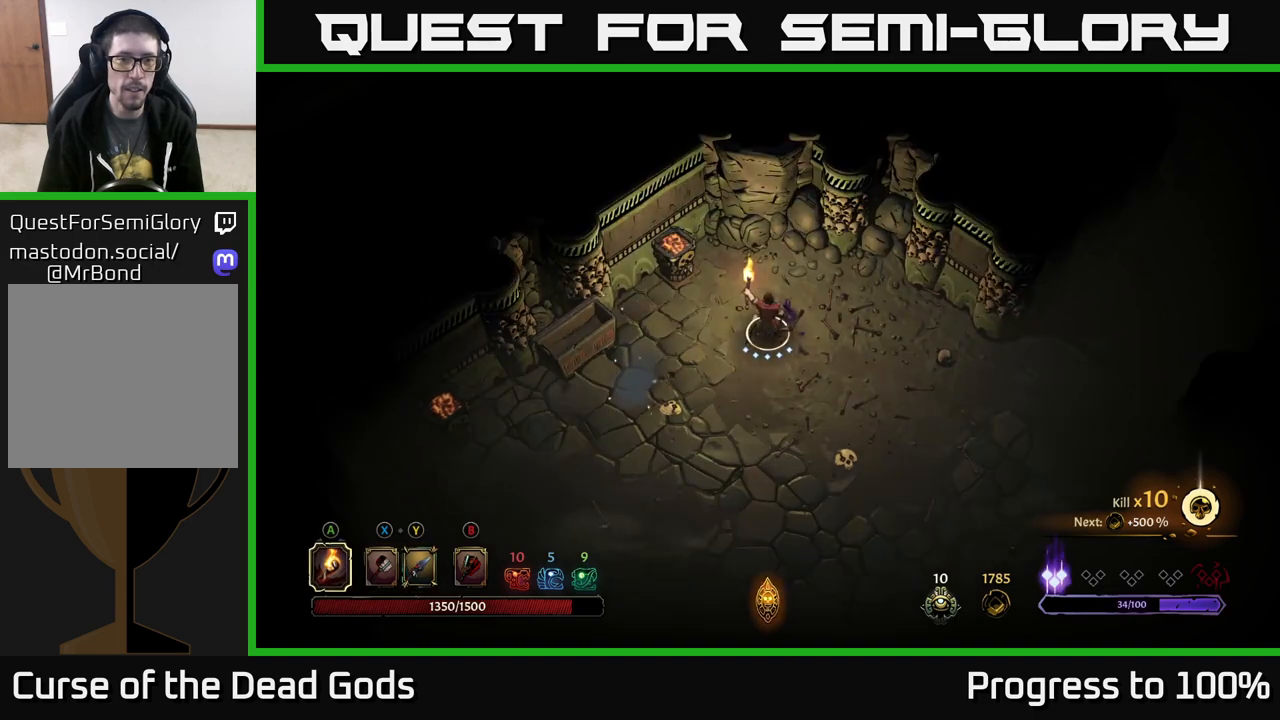
{"buttons": [], "left_stick": "center", "right_stick": "center", "events": [[133, "left_stick", "right"], [233, "R2", "down"], [400, "R2", "up"], [500, "left_stick", "center"]]}
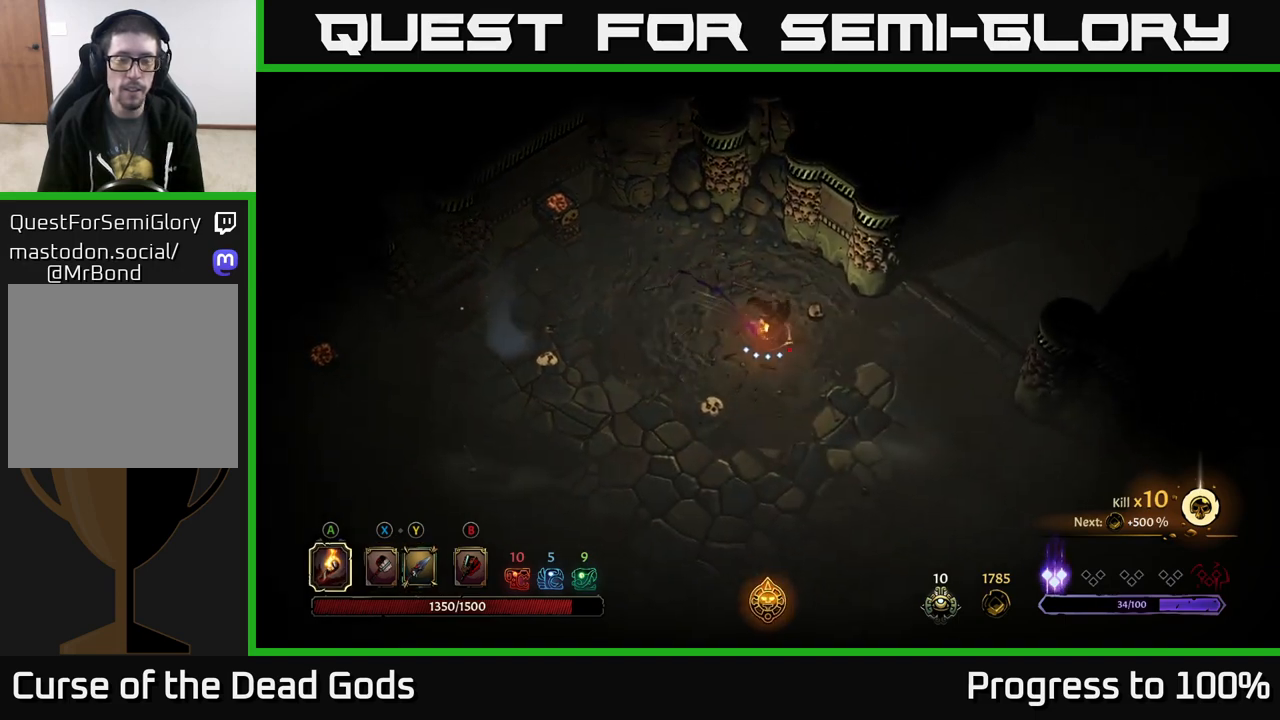
{"buttons": [], "left_stick": "right", "right_stick": "center", "events": [[167, "left_stick", "right"]]}
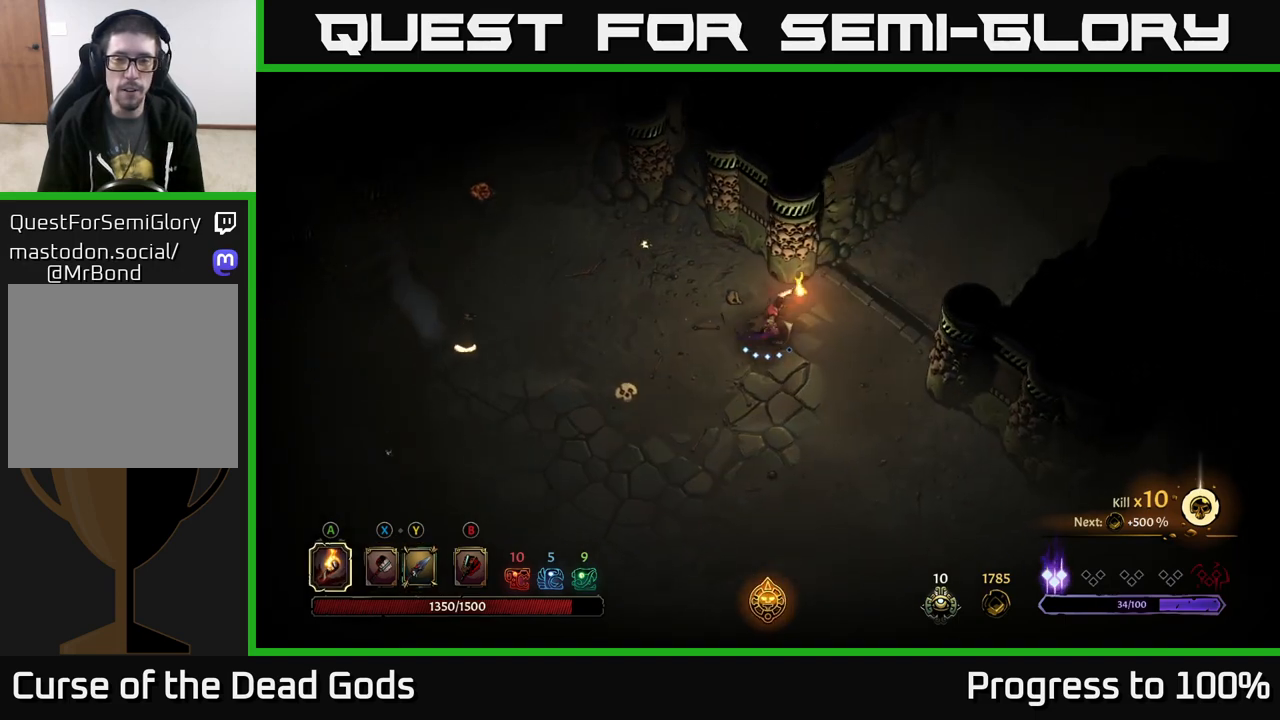
{"buttons": [], "left_stick": "right", "right_stick": "center", "events": []}
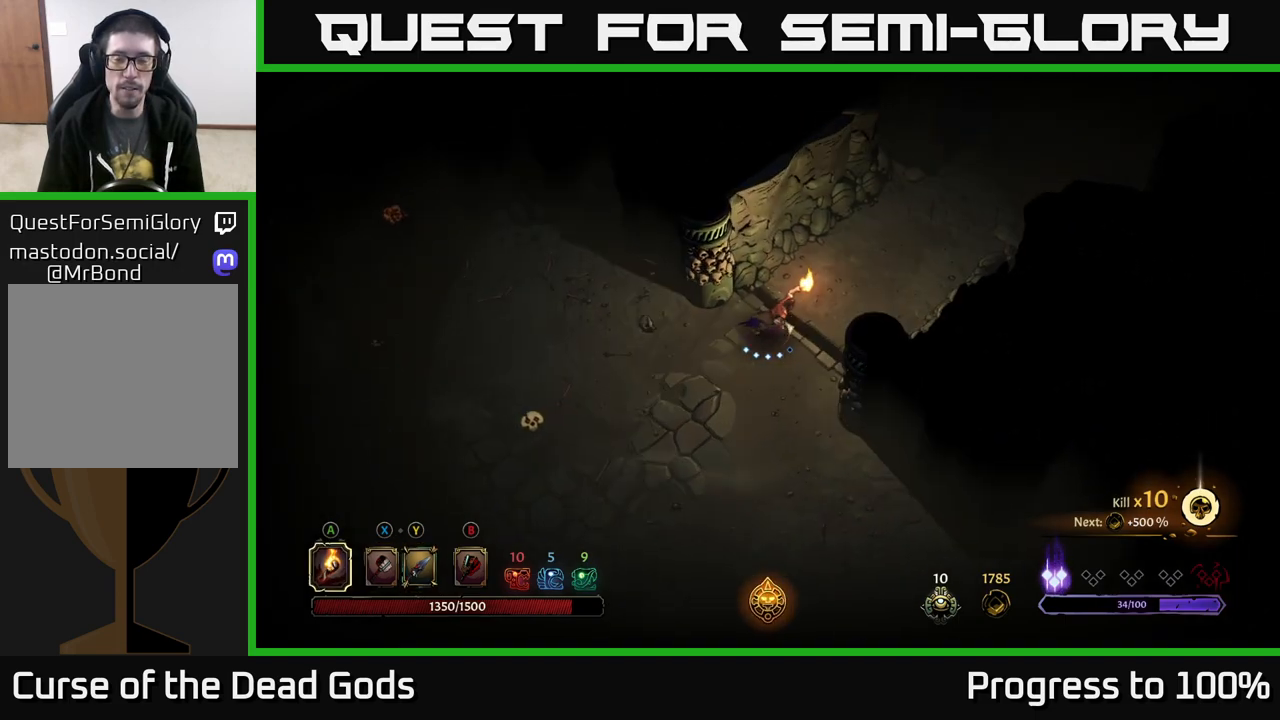
{"buttons": [], "left_stick": "up-right", "right_stick": "center", "events": [[33, "left_stick", "up-right"]]}
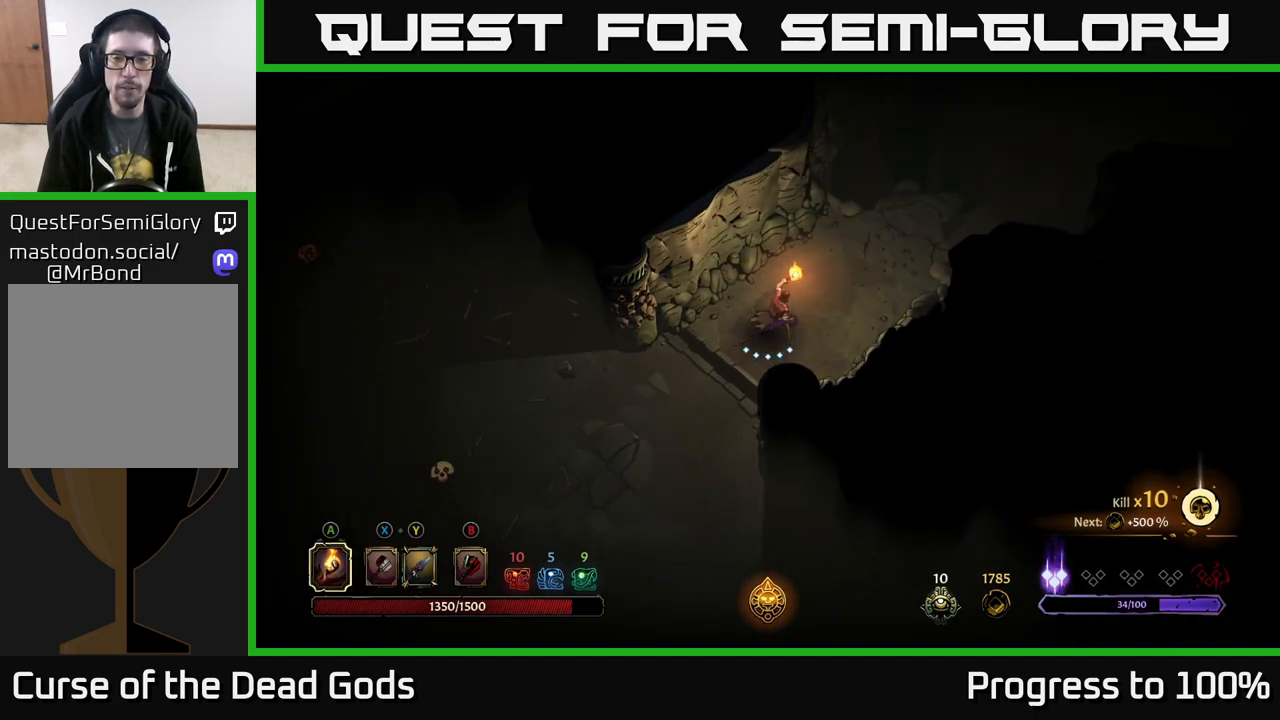
{"buttons": [], "left_stick": "up-right", "right_stick": "center", "events": []}
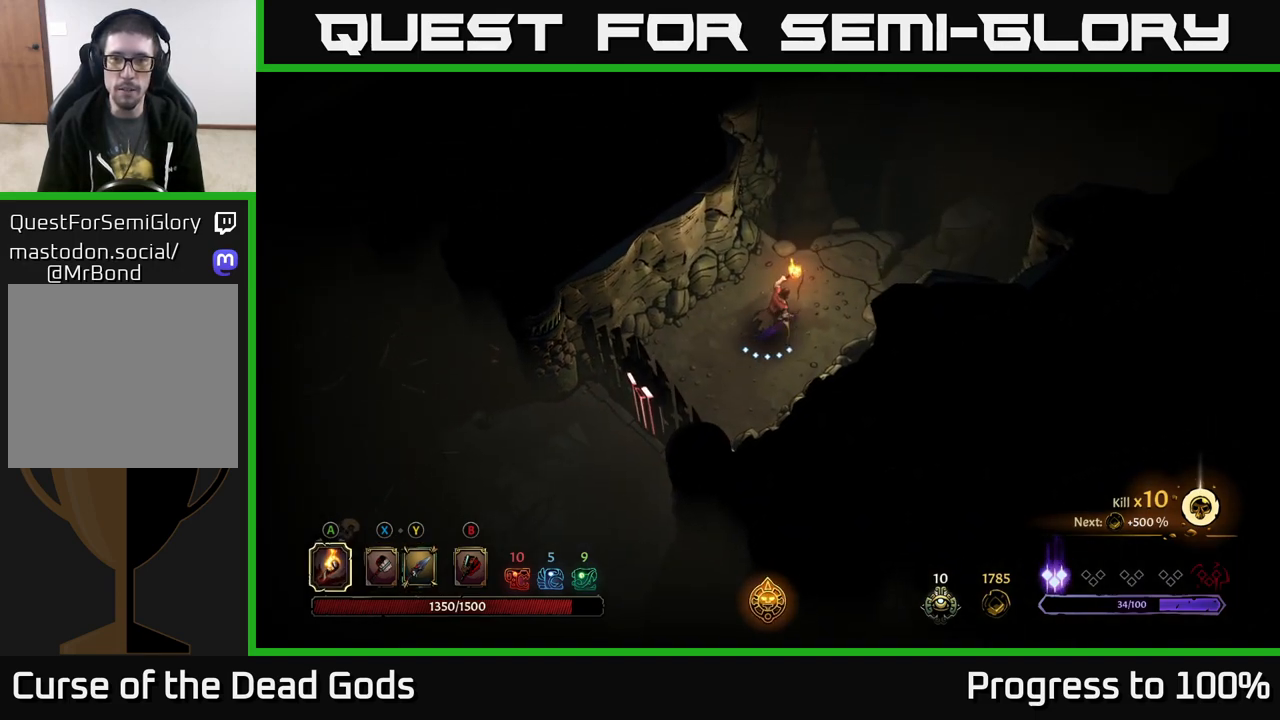
{"buttons": ["R1"], "left_stick": "up-right", "right_stick": "center", "events": [[467, "R1", "down"]]}
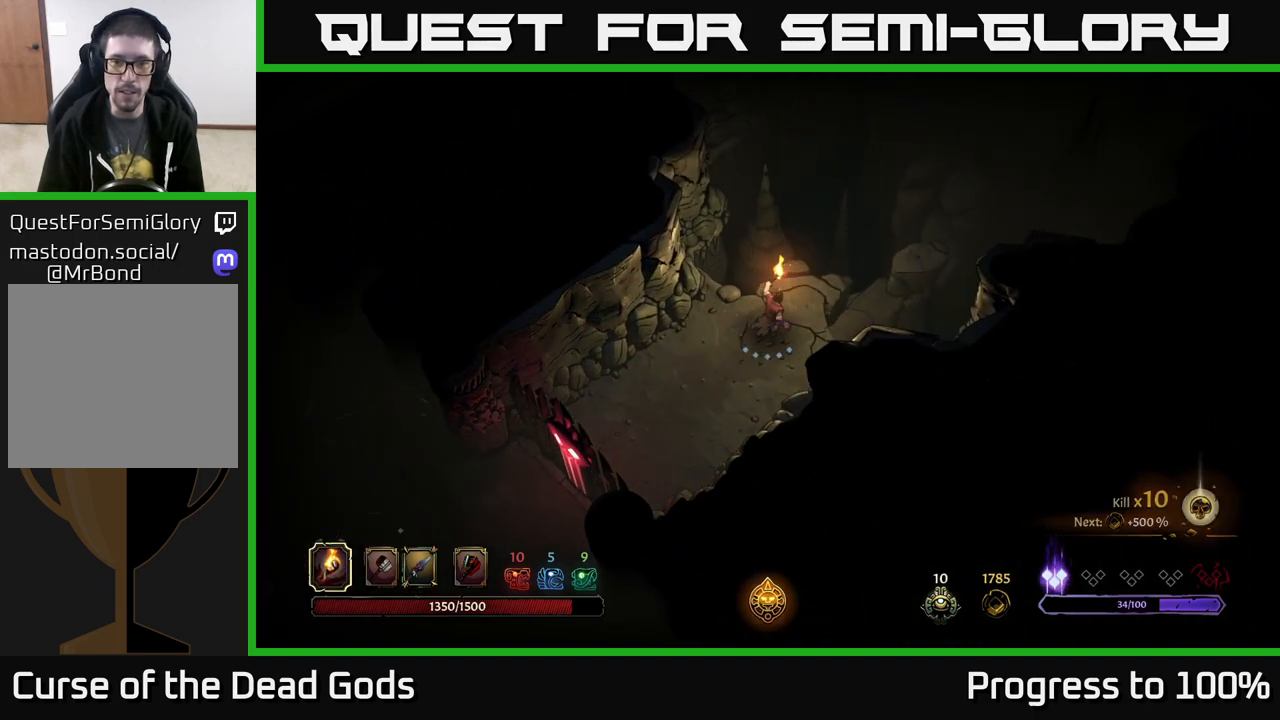
{"buttons": [], "left_stick": "center", "right_stick": "center", "events": [[50, "R1", "up"], [133, "R1", "down"], [217, "R1", "up"], [383, "left_stick", "center"]]}
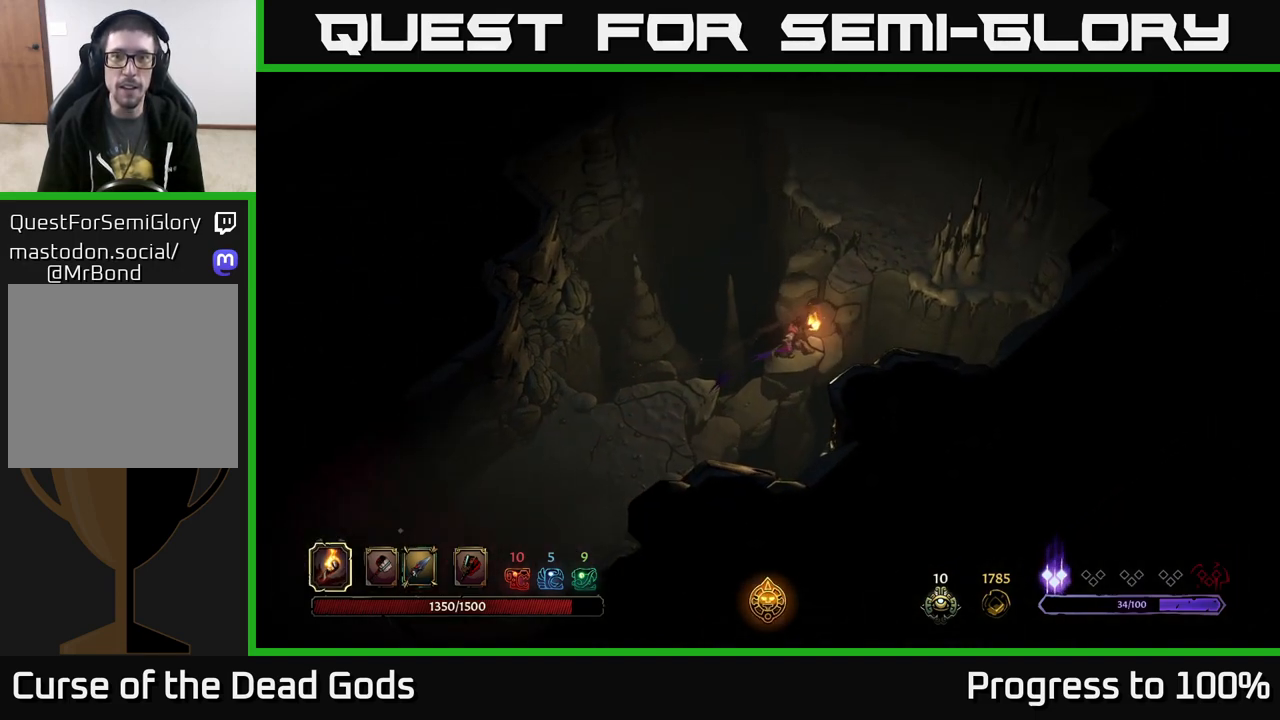
{"buttons": [], "left_stick": "center", "right_stick": "center", "events": []}
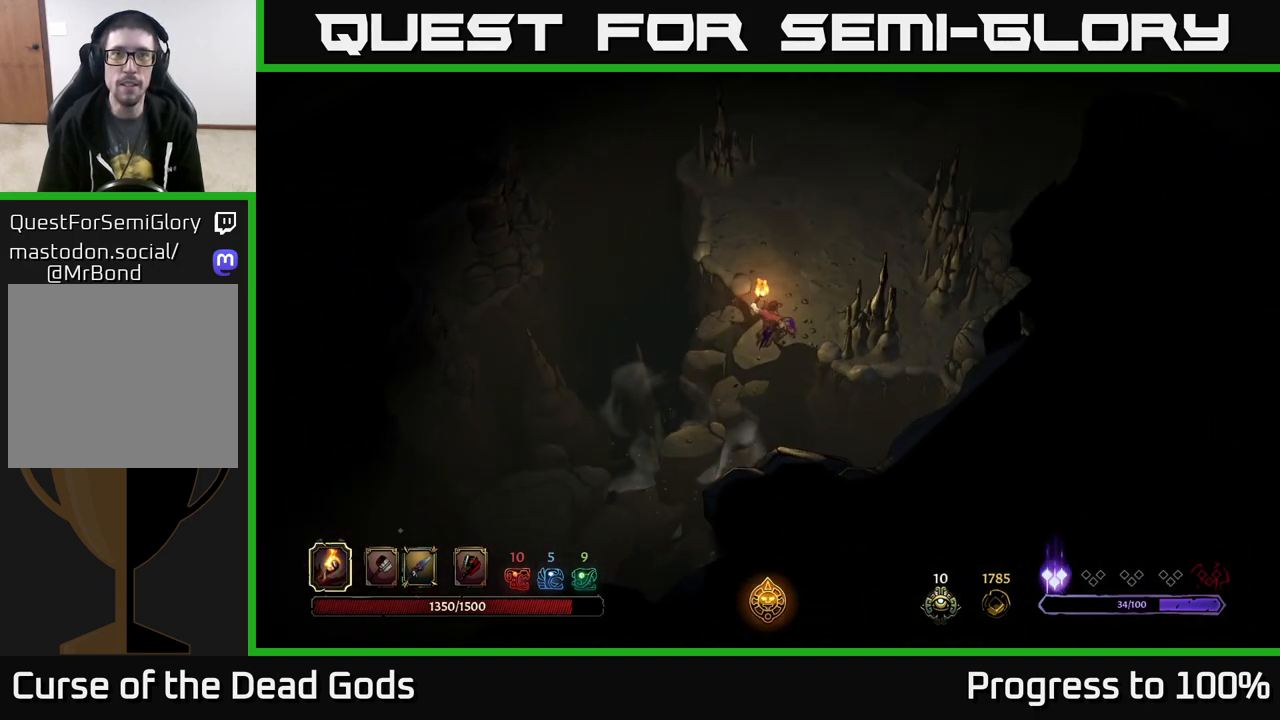
{"buttons": [], "left_stick": "up", "right_stick": "center", "events": [[183, "left_stick", "up"]]}
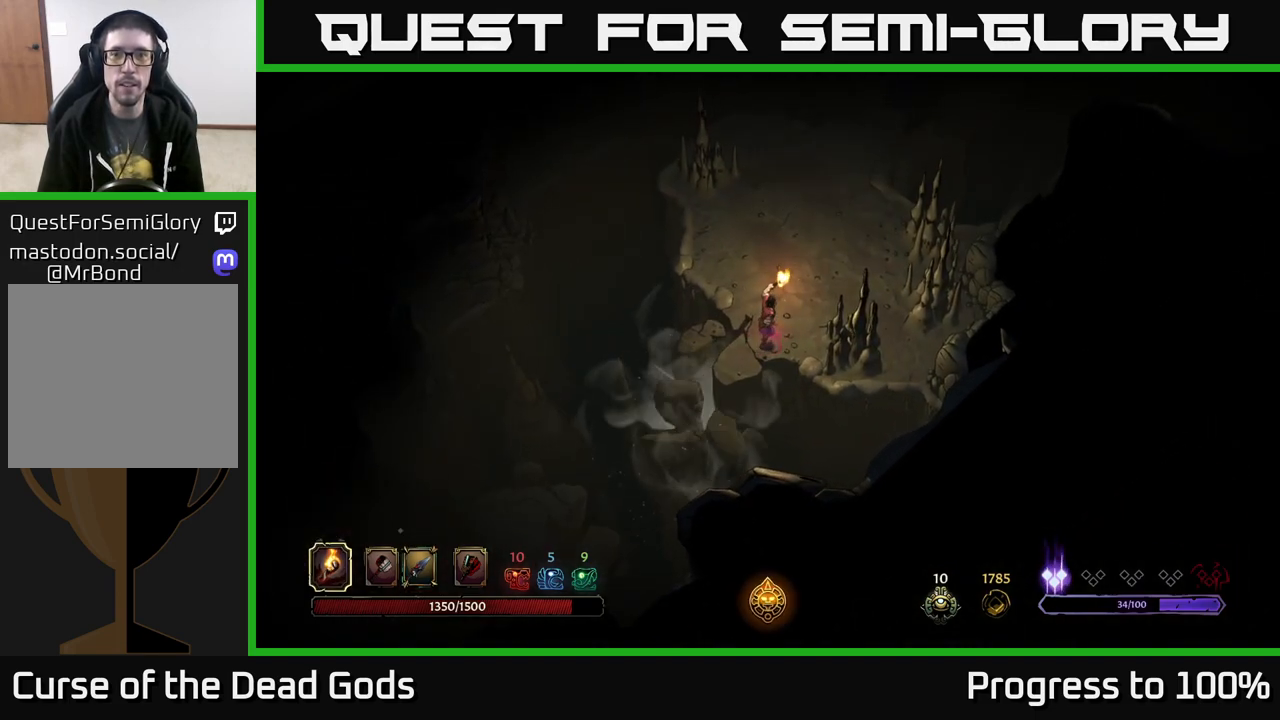
{"buttons": [], "left_stick": "up", "right_stick": "center", "events": []}
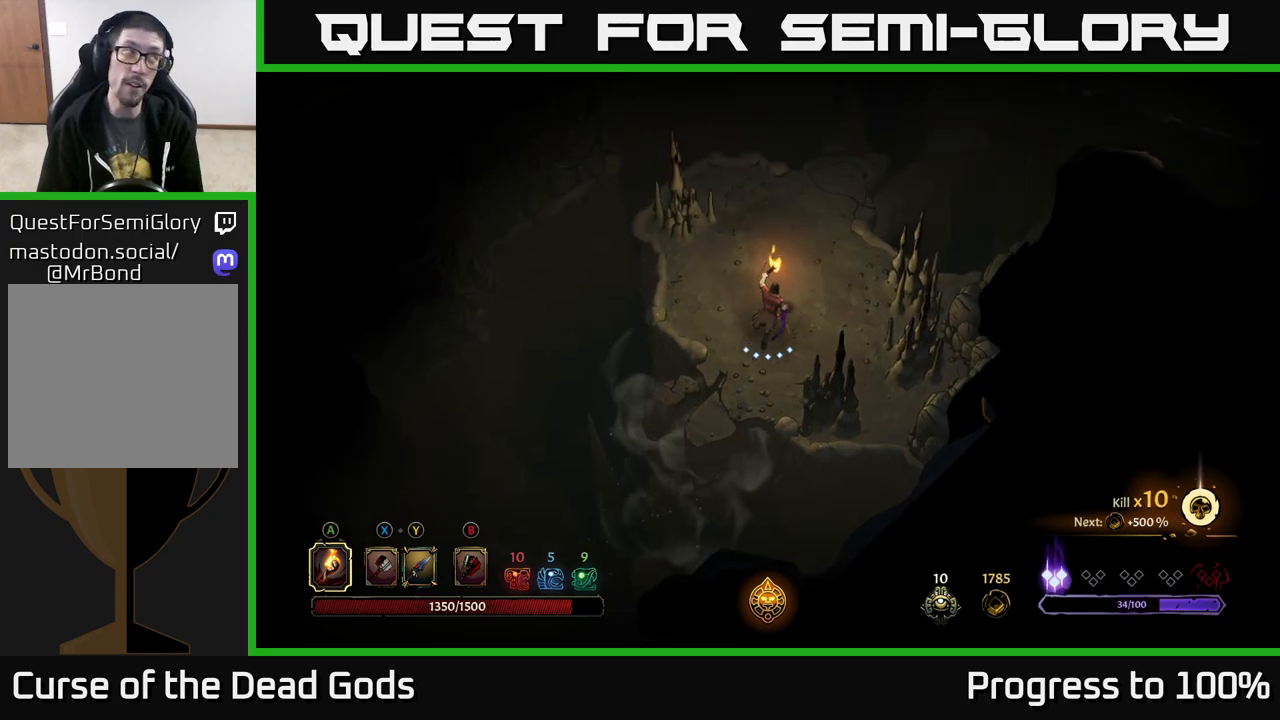
{"buttons": [], "left_stick": "up", "right_stick": "center", "events": []}
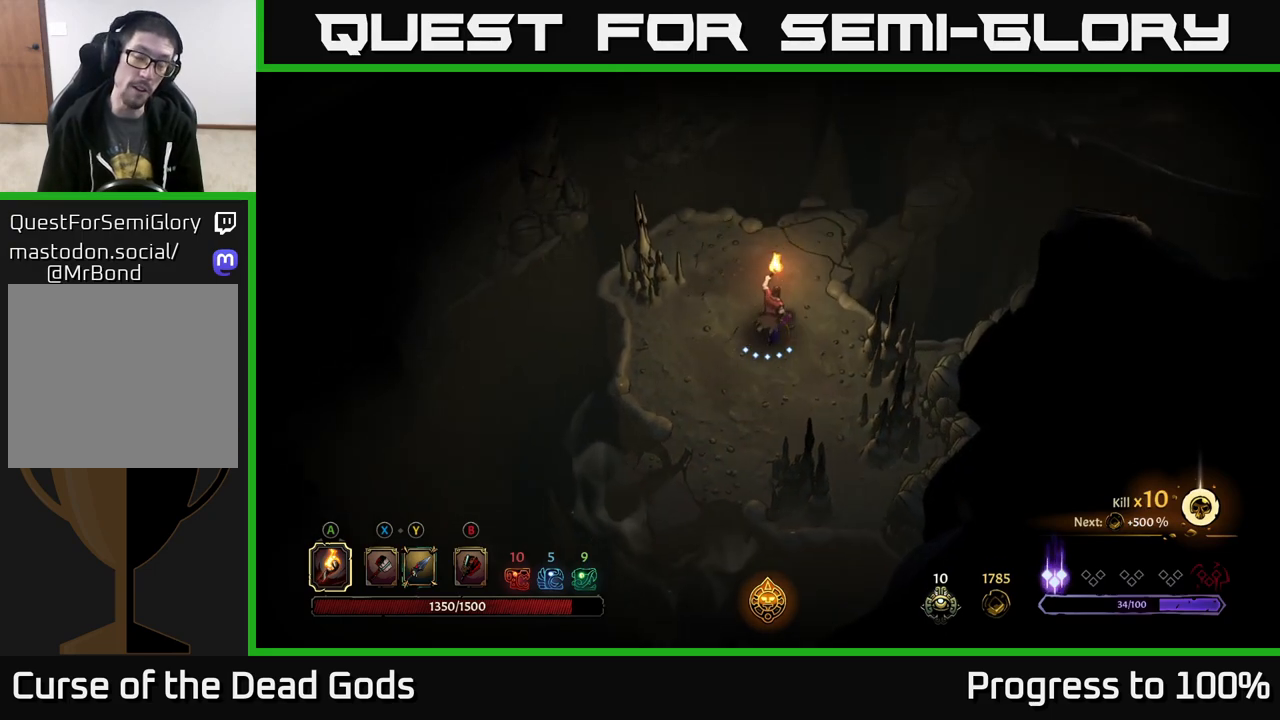
{"buttons": [], "left_stick": "up", "right_stick": "center", "events": []}
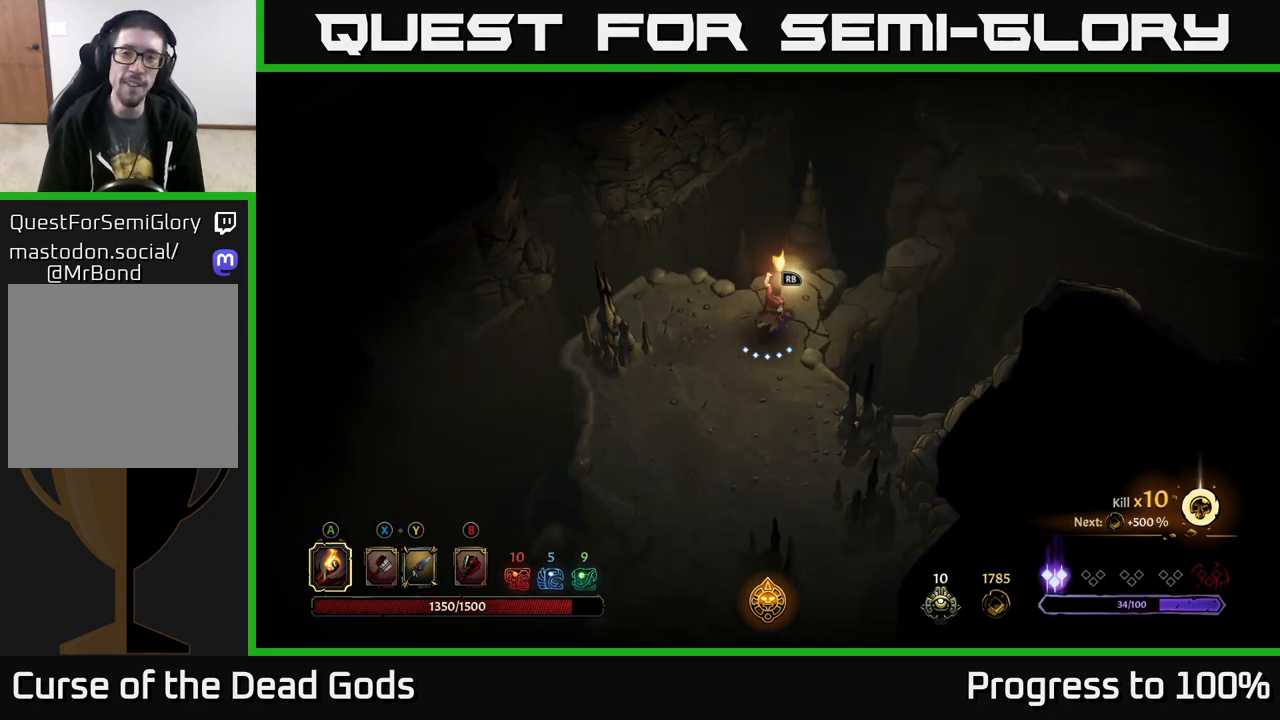
{"buttons": [], "left_stick": "center", "right_stick": "center", "events": [[50, "left_stick", "up-right"], [83, "R1", "down"], [200, "R1", "up"], [467, "left_stick", "center"]]}
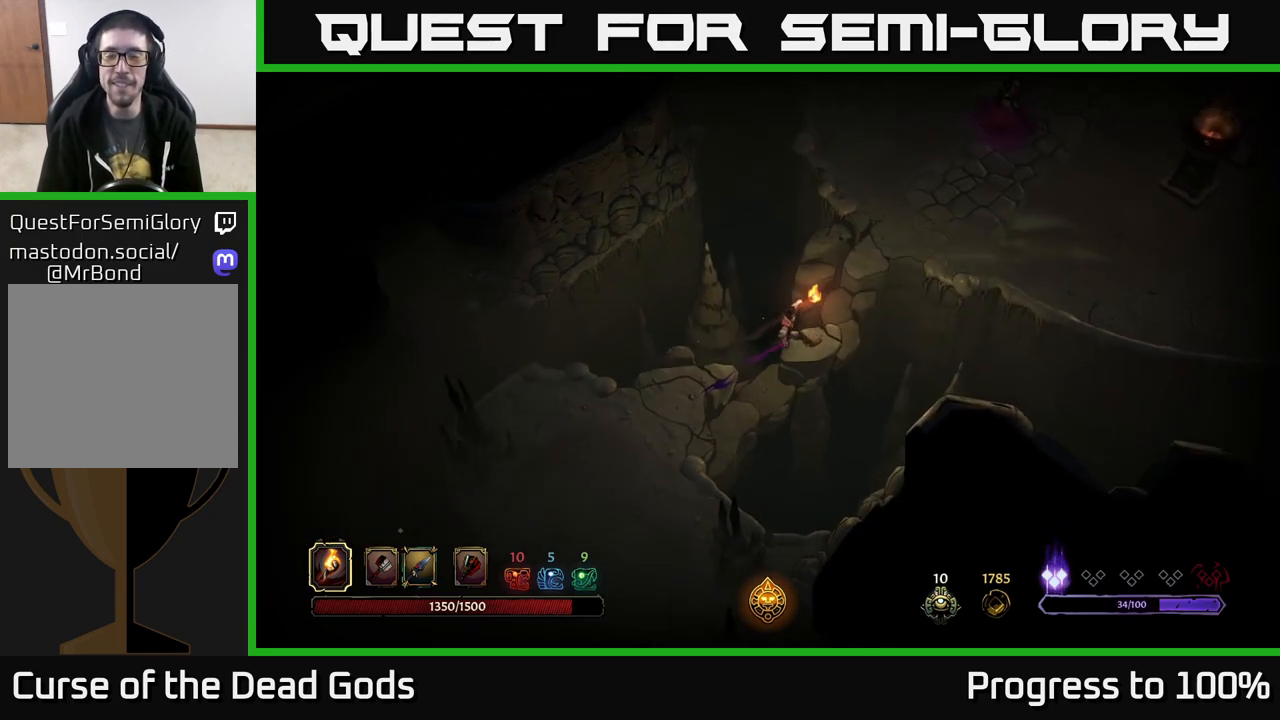
{"buttons": [], "left_stick": "up-right", "right_stick": "center", "events": [[267, "left_stick", "up-right"]]}
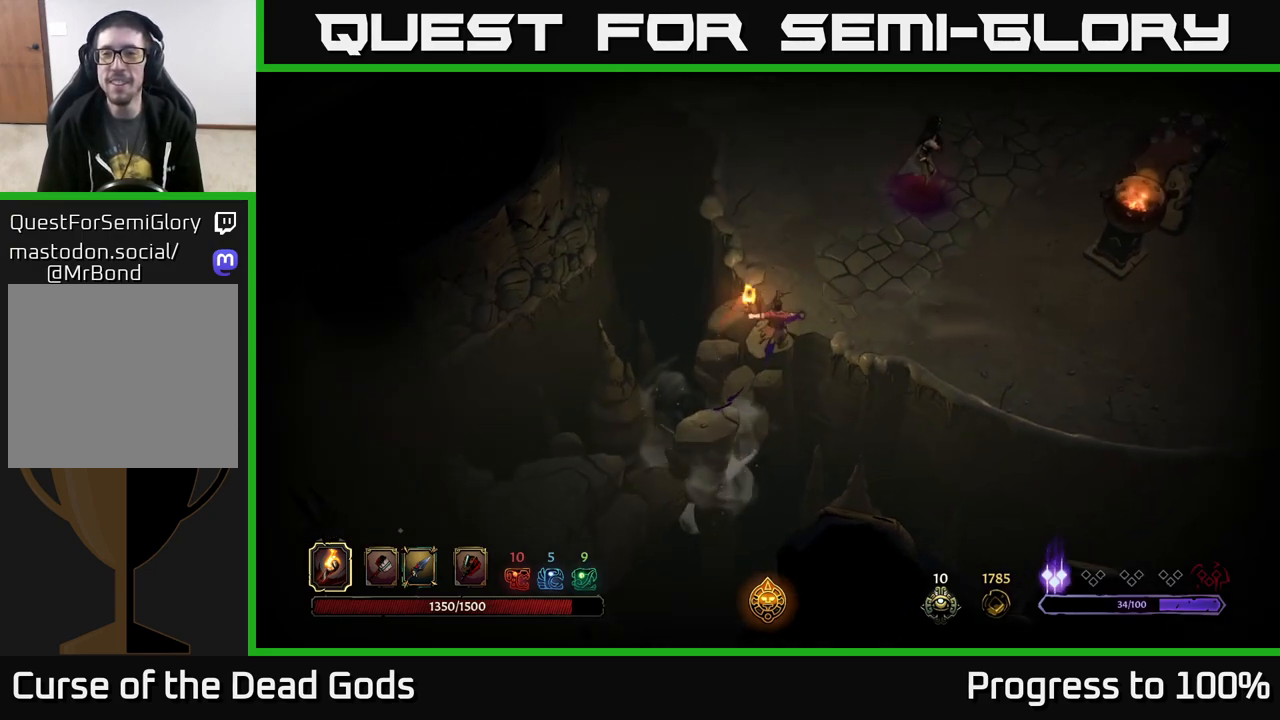
{"buttons": [], "left_stick": "up-right", "right_stick": "center", "events": [[150, "left_stick", "center"], [433, "left_stick", "up-right"]]}
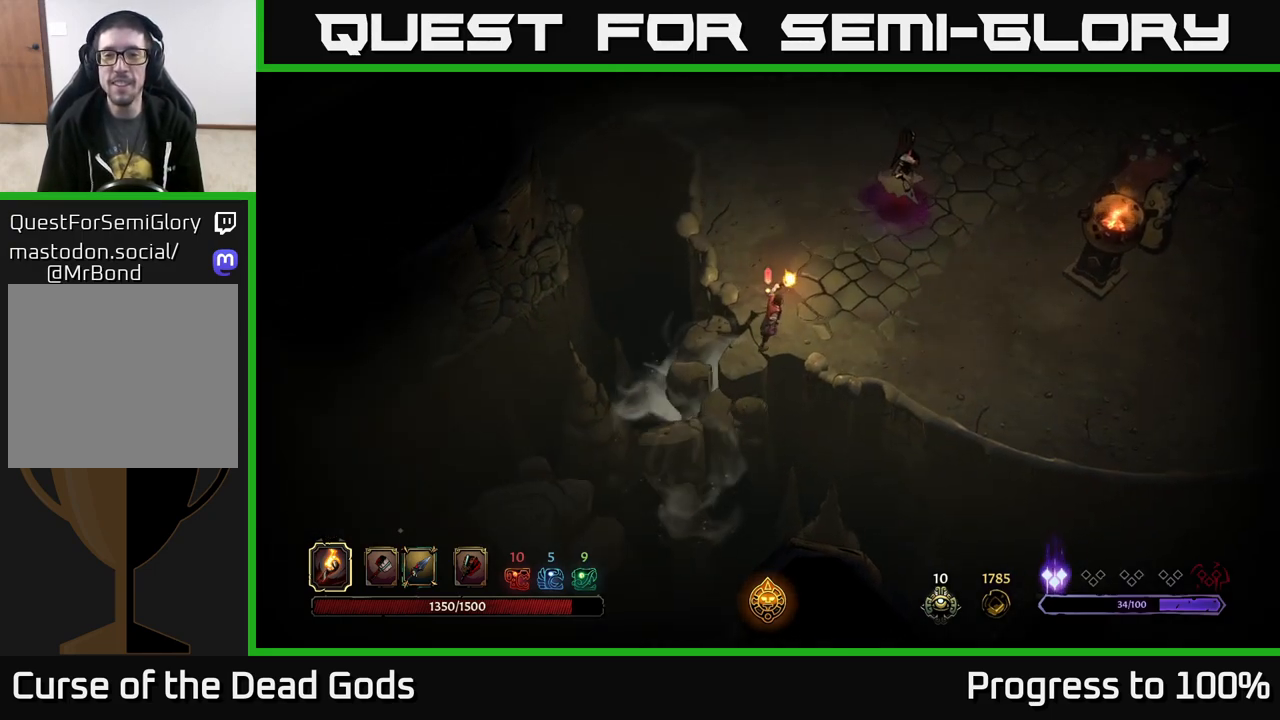
{"buttons": [], "left_stick": "up-right", "right_stick": "center", "events": [[400, "X", "down"], [467, "X", "up"]]}
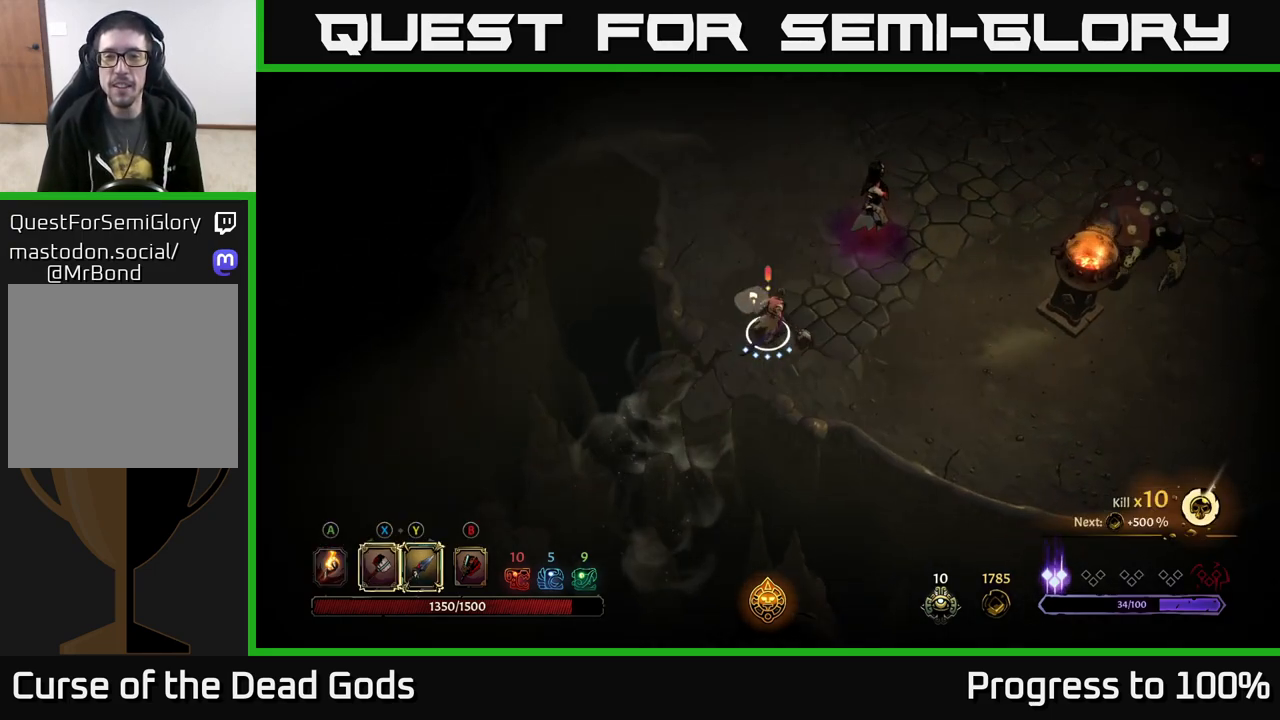
{"buttons": [], "left_stick": "up-right", "right_stick": "center", "events": [[67, "X", "down"], [167, "X", "up"]]}
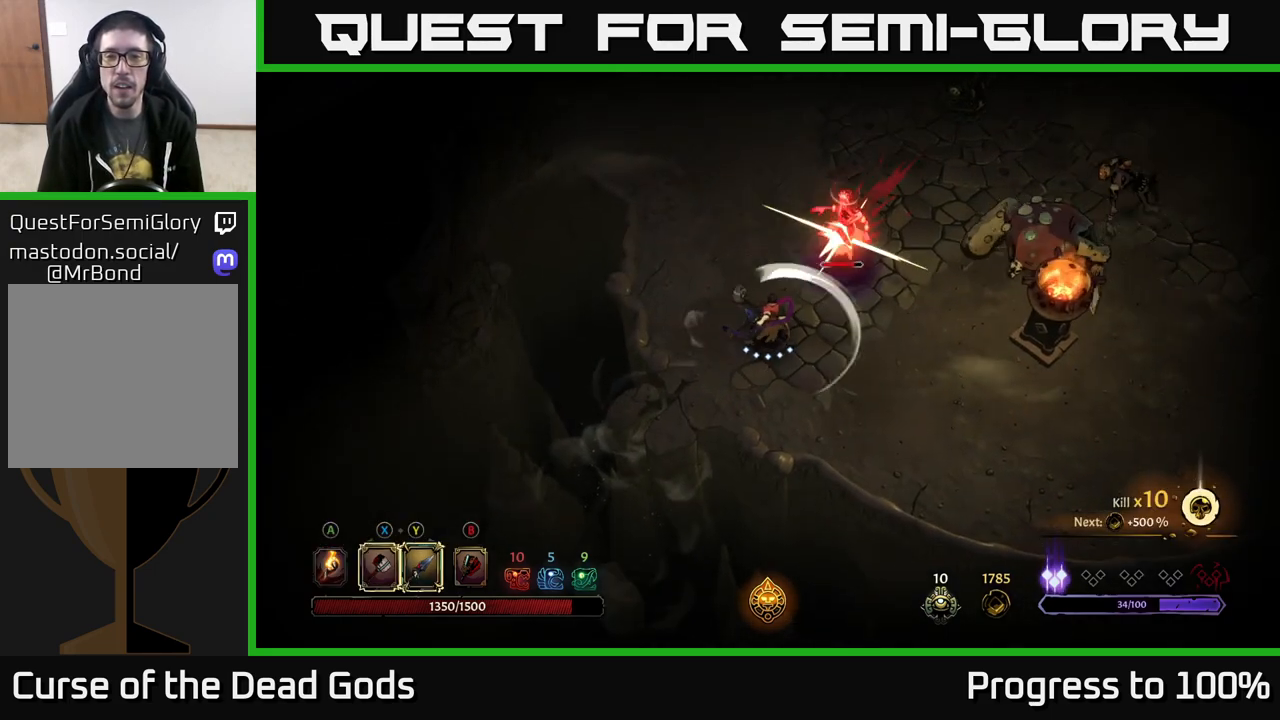
{"buttons": [], "left_stick": "up-right", "right_stick": "center", "events": [[33, "X", "down"], [200, "X", "up"]]}
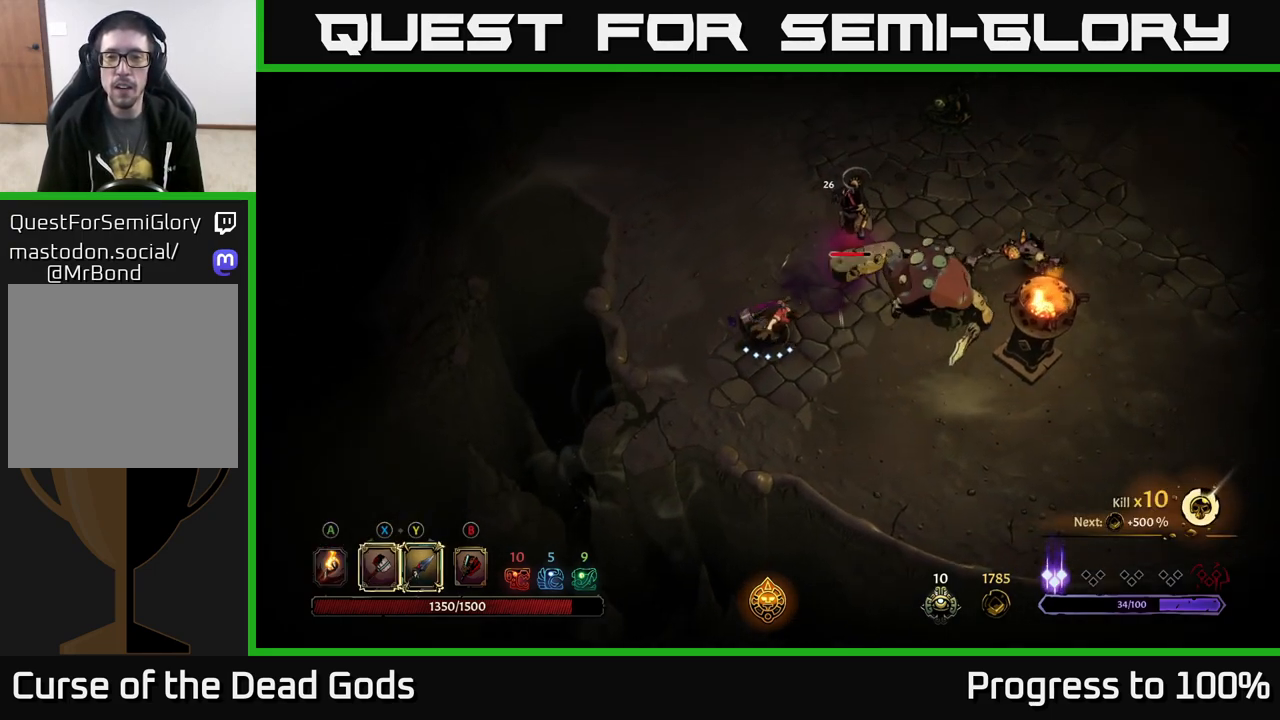
{"buttons": ["Y"], "left_stick": "right", "right_stick": "center", "events": [[267, "left_stick", "center"], [317, "Y", "down"], [333, "left_stick", "right"]]}
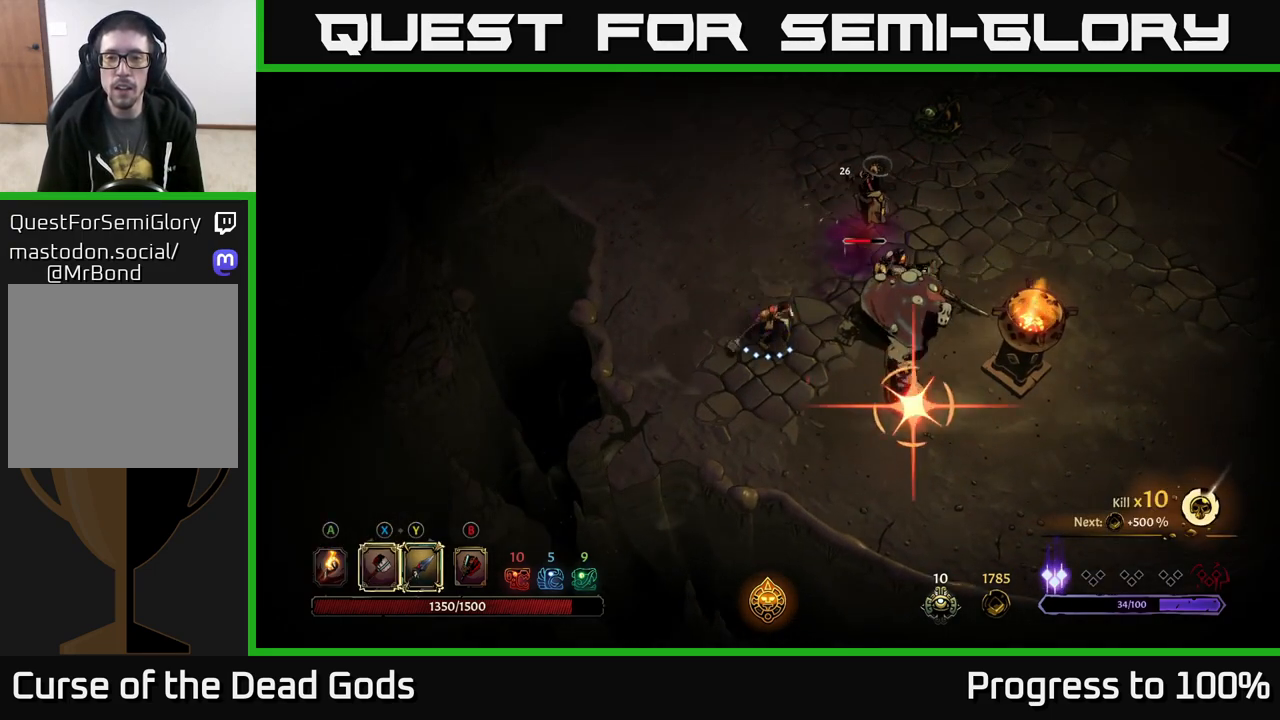
{"buttons": ["R2"], "left_stick": "down-right", "right_stick": "center", "events": [[117, "Y", "up"], [233, "left_stick", "down-right"], [333, "R2", "down"]]}
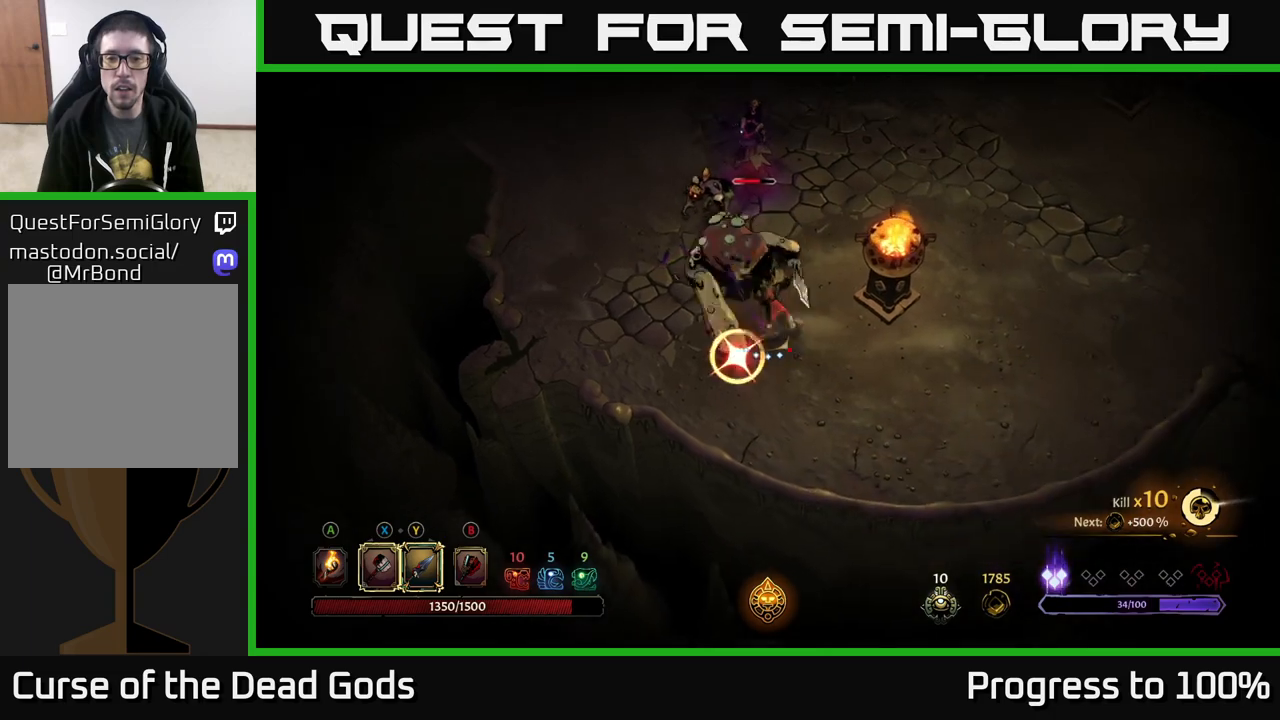
{"buttons": [], "left_stick": "up", "right_stick": "center", "events": [[67, "R2", "up"], [300, "left_stick", "up-right"], [500, "left_stick", "up"]]}
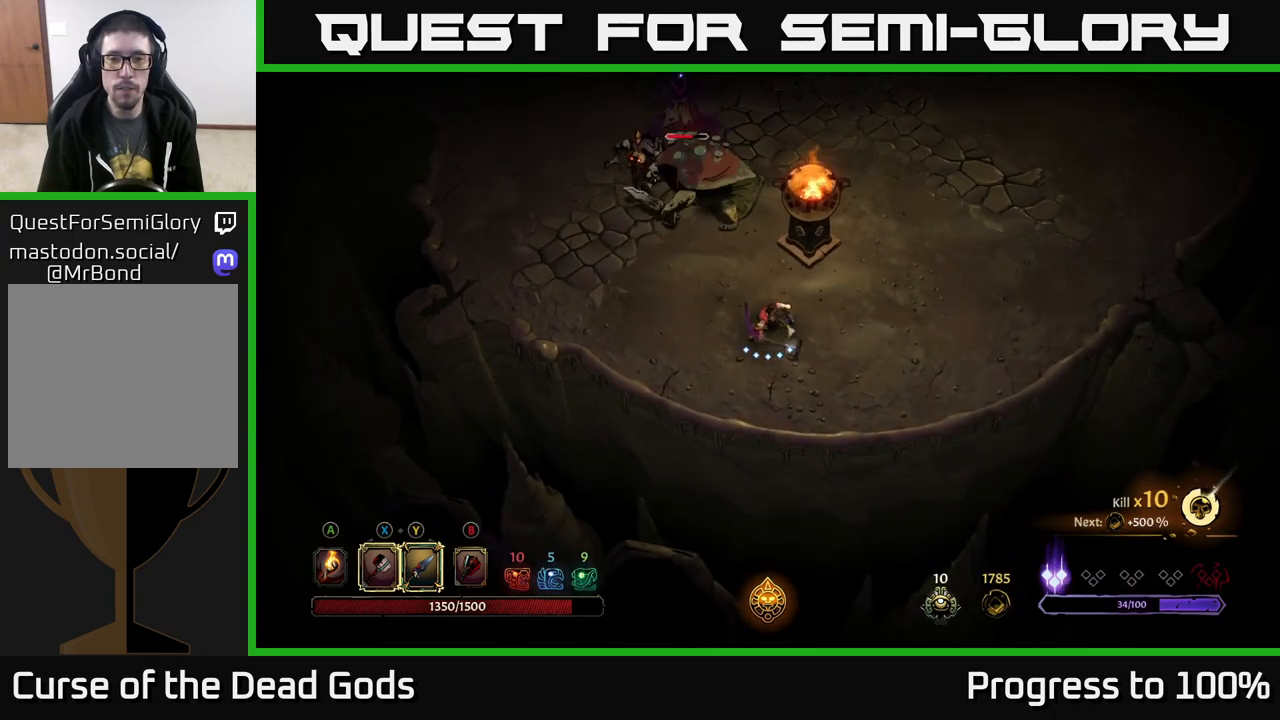
{"buttons": [], "left_stick": "up", "right_stick": "center", "events": [[17, "left_stick", "up-left"], [67, "Y", "down"], [183, "Y", "up"], [433, "left_stick", "up"]]}
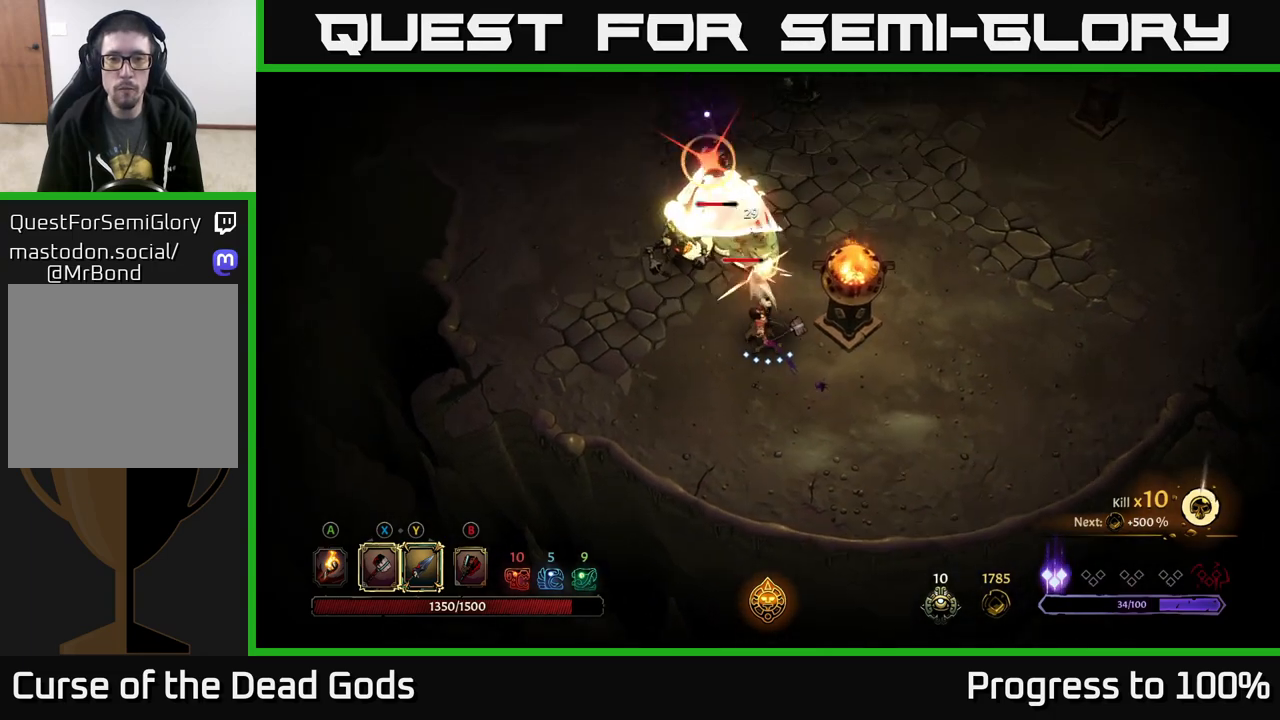
{"buttons": [], "left_stick": "right", "right_stick": "center", "events": [[50, "left_stick", "right"], [200, "R2", "down"], [400, "R2", "up"]]}
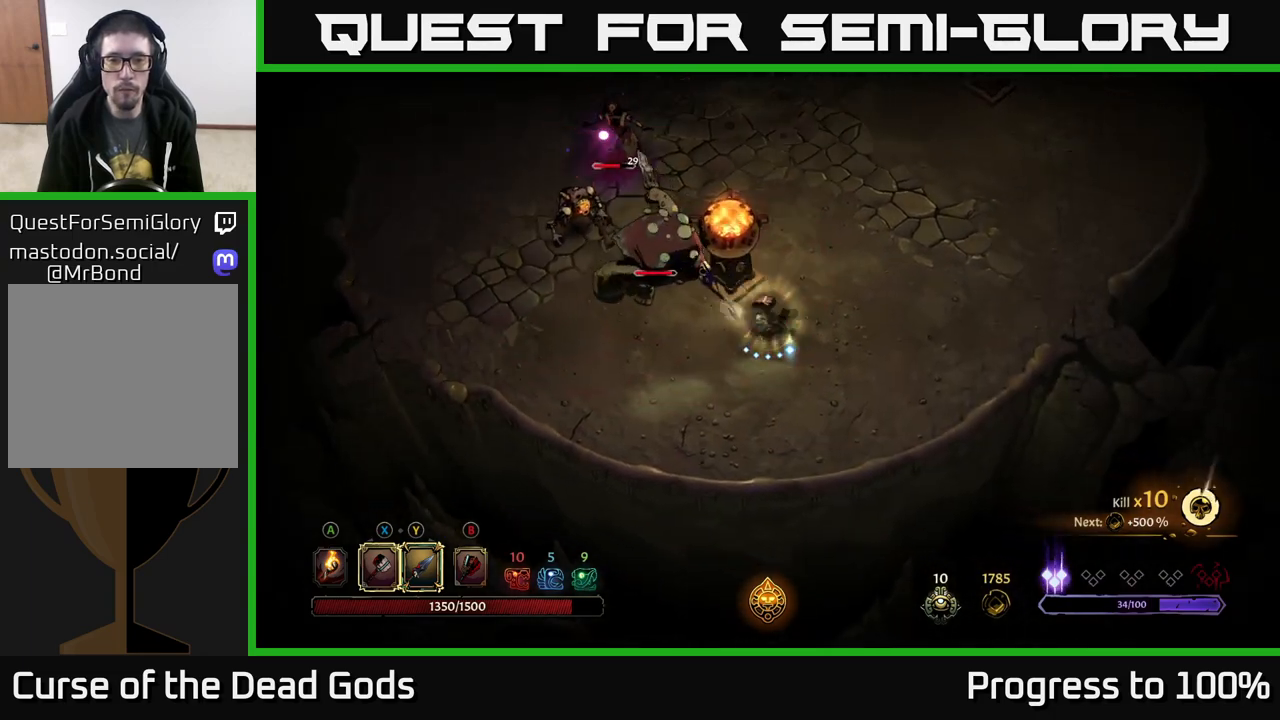
{"buttons": [], "left_stick": "up-right", "right_stick": "center", "events": [[467, "left_stick", "up-right"]]}
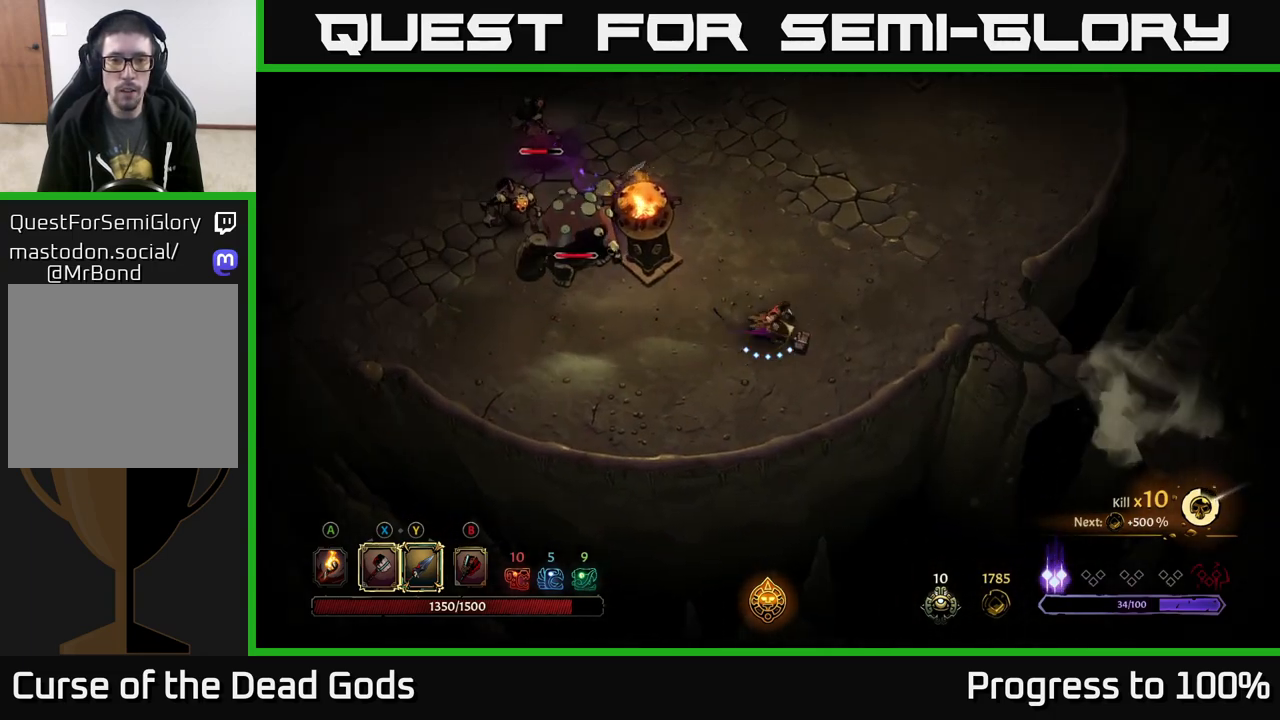
{"buttons": [], "left_stick": "up-left", "right_stick": "center", "events": [[117, "left_stick", "up"], [417, "left_stick", "up-left"]]}